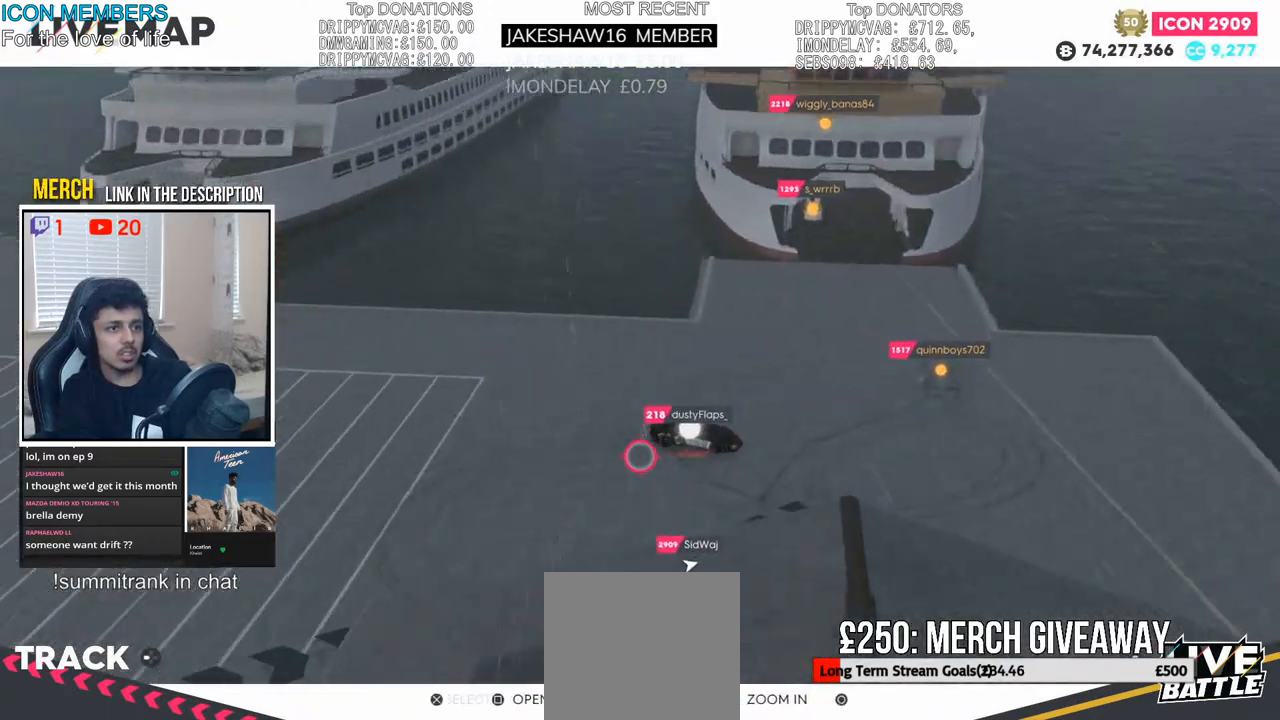
Gameplay with a controller (PlayStation layout); each line is a JSON object with the inputs held at the frame after it. "events" lists button and stick changes between this image and that frame as [ms after this image, input, new state], when the widget could be followed in between.
{"buttons": [], "left_stick": "center", "right_stick": "center", "events": [[217, "left_stick", "down-right"], [283, "right_stick", "center"], [417, "left_stick", "center"], [467, "R2", "up"]]}
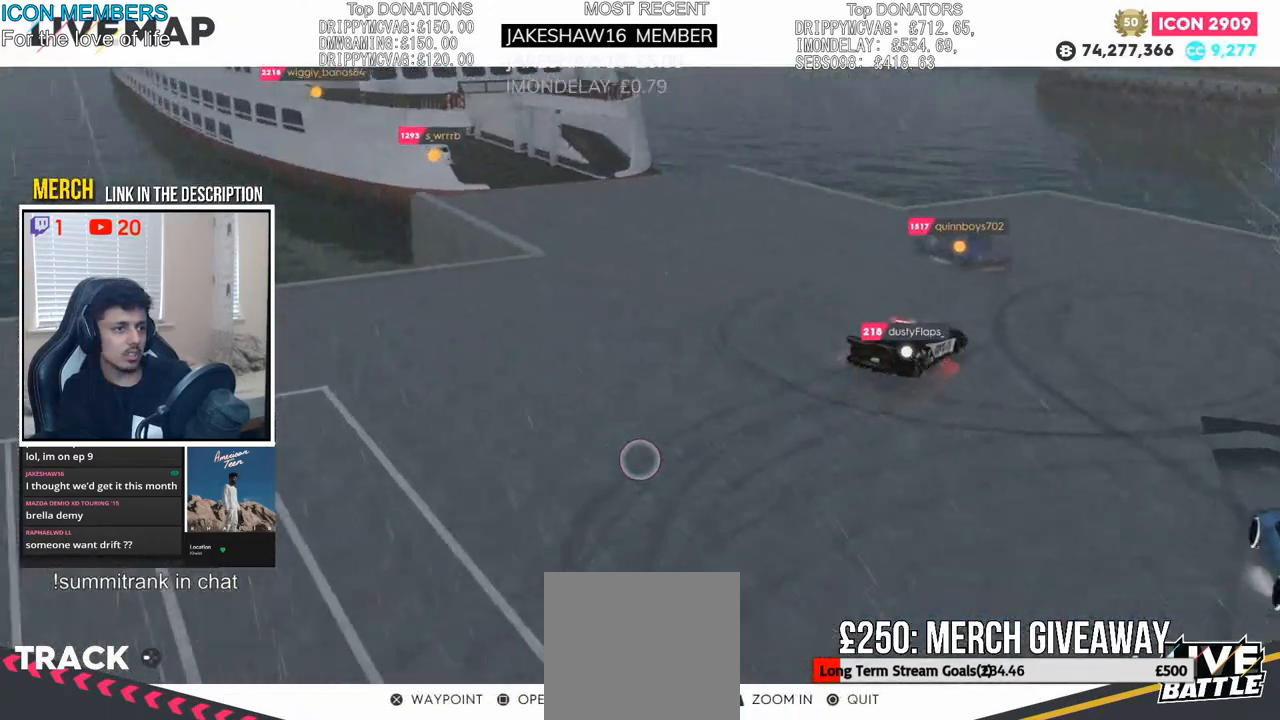
{"buttons": [], "left_stick": "up-right", "right_stick": "center", "events": [[133, "left_stick", "right"], [367, "left_stick", "up-right"]]}
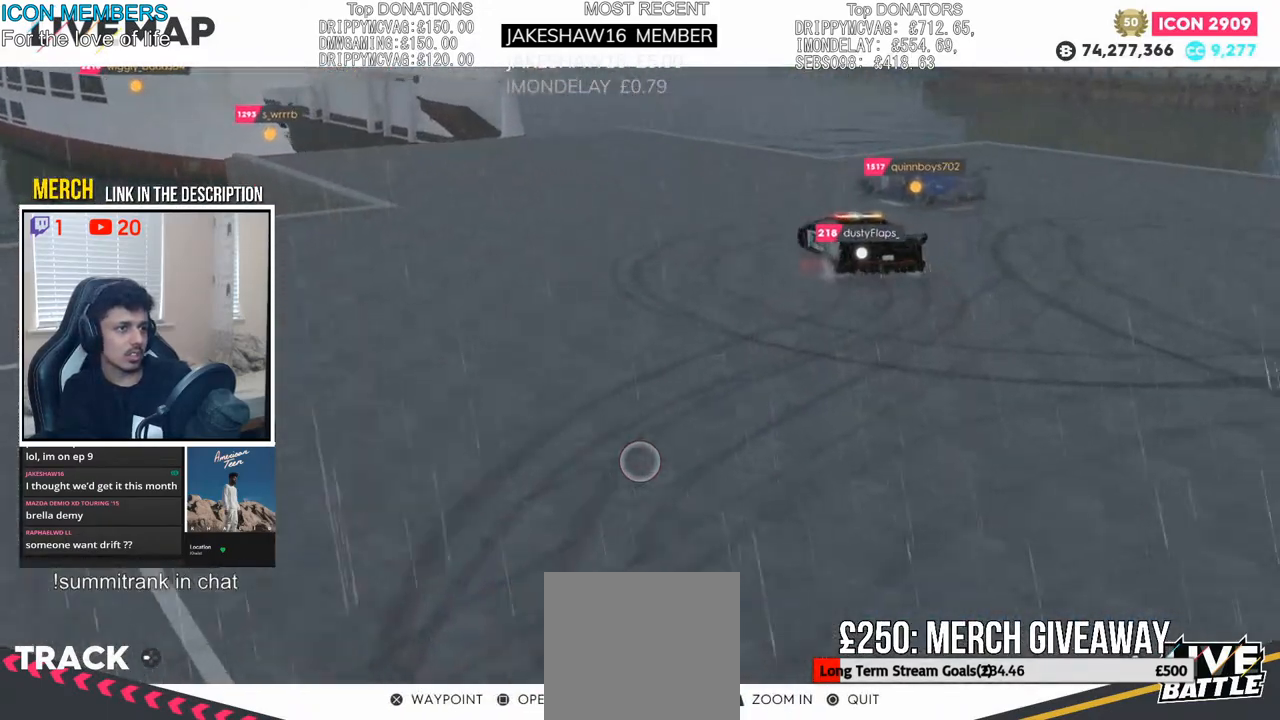
{"buttons": [], "left_stick": "center", "right_stick": "center", "events": [[33, "left_stick", "up"], [200, "left_stick", "up-left"], [333, "left_stick", "center"]]}
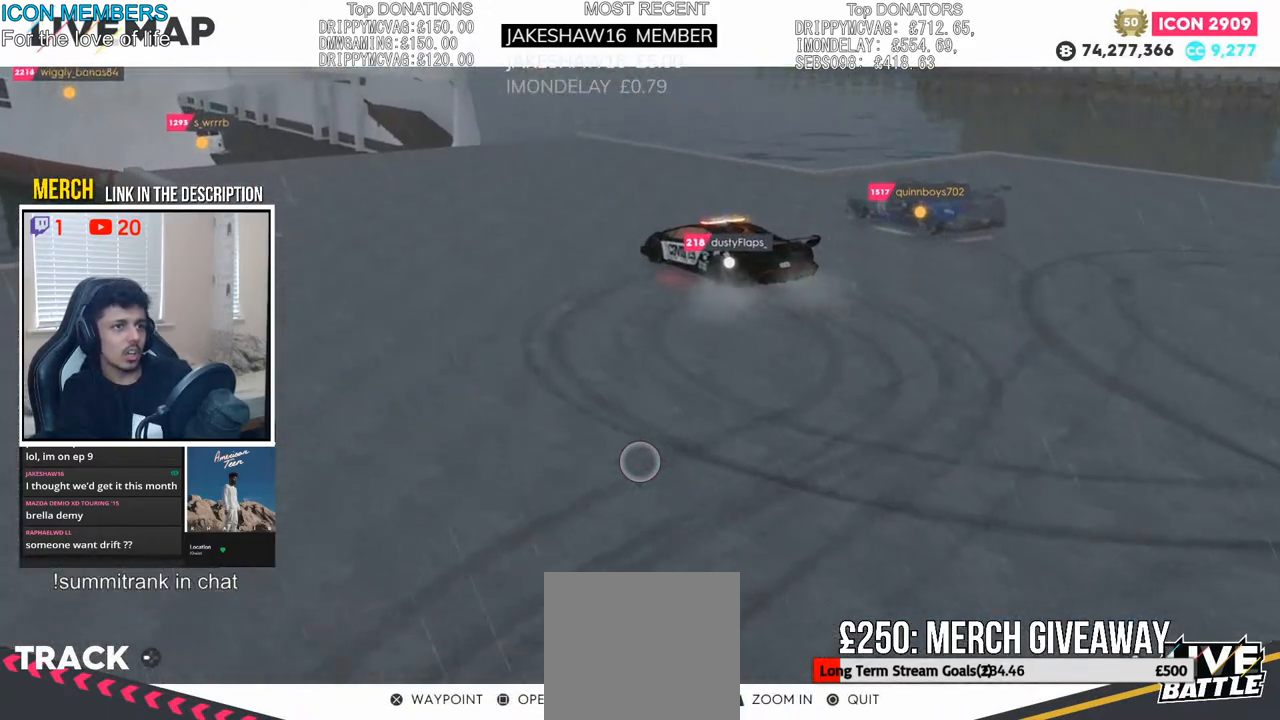
{"buttons": ["L2"], "left_stick": "center", "right_stick": "center", "events": [[417, "L2", "down"]]}
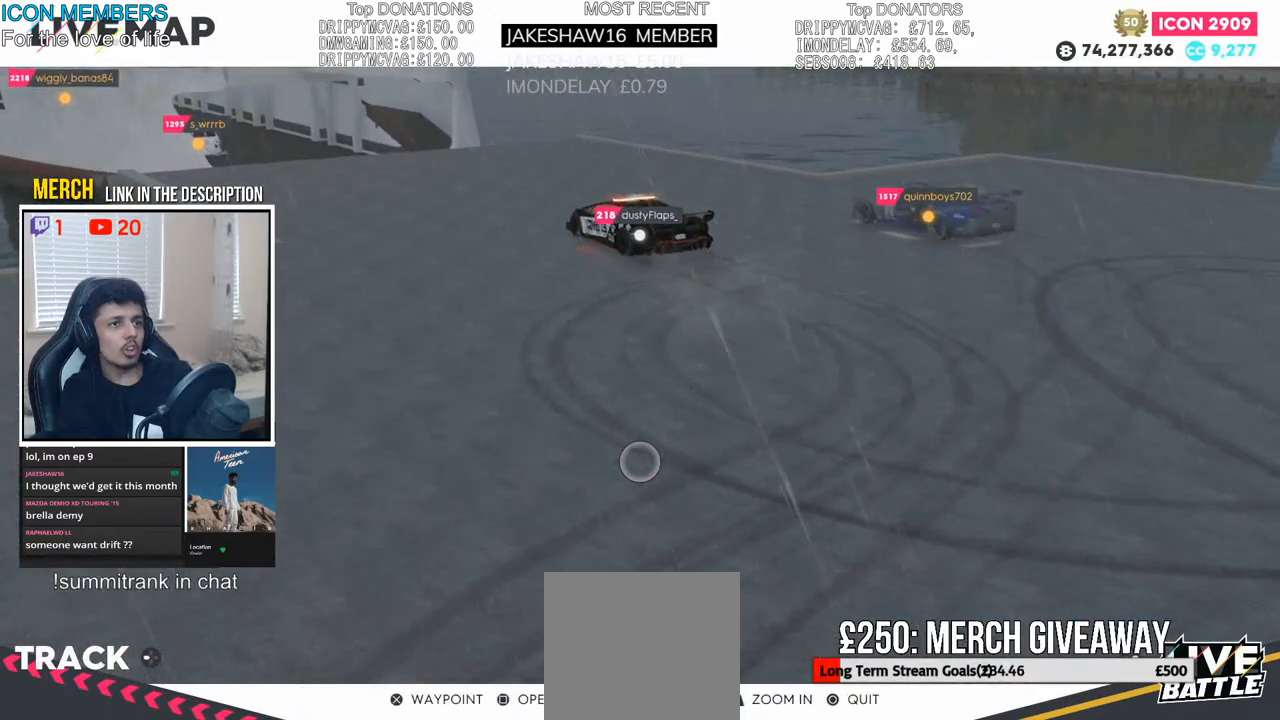
{"buttons": ["L2"], "left_stick": "down", "right_stick": "center", "events": [[17, "right_stick", "up"], [33, "left_stick", "down-right"], [117, "right_stick", "center"], [217, "left_stick", "down"]]}
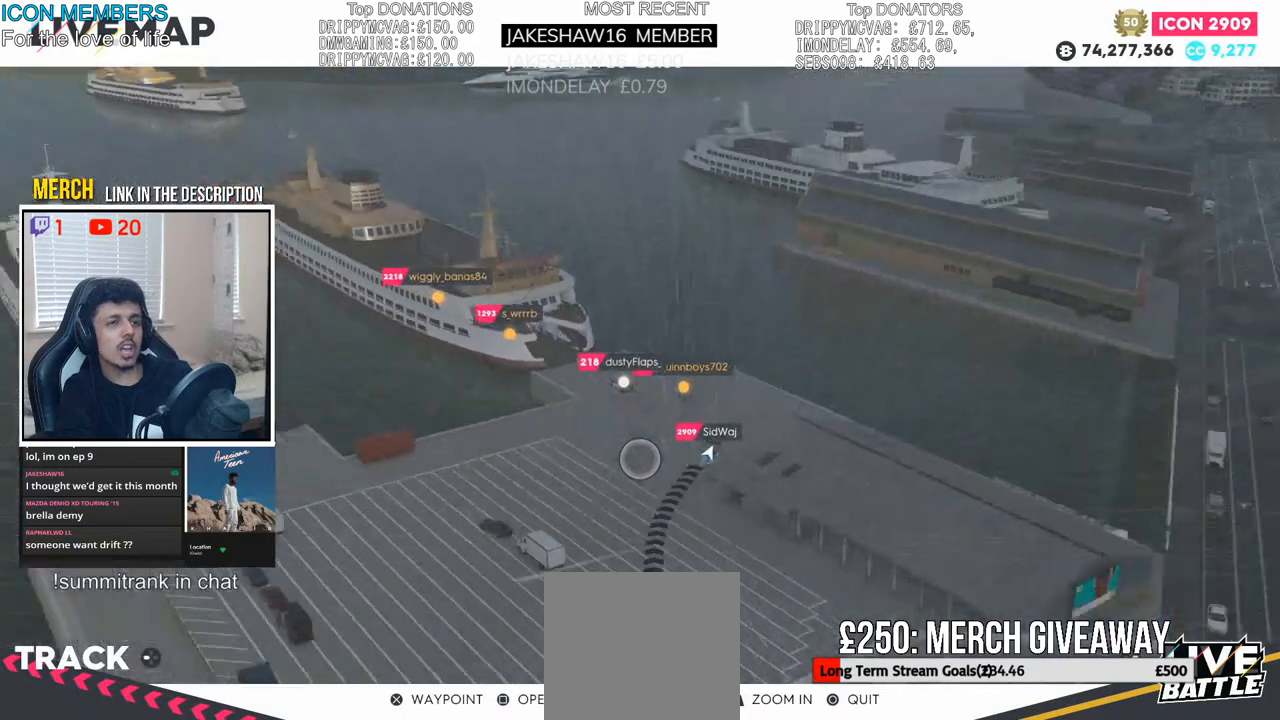
{"buttons": ["L2"], "left_stick": "down", "right_stick": "center", "events": []}
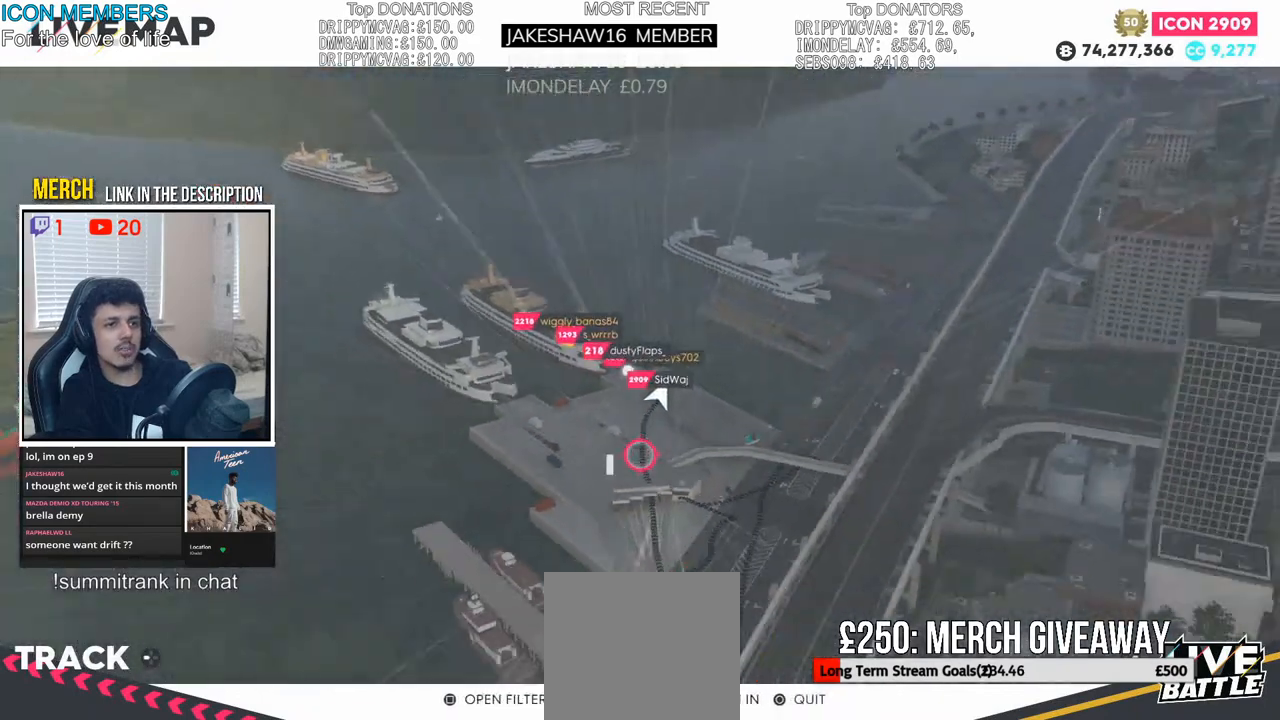
{"buttons": [], "left_stick": "center", "right_stick": "center", "events": [[200, "L2", "up"], [200, "START", "down"], [233, "left_stick", "center"], [367, "START", "up"]]}
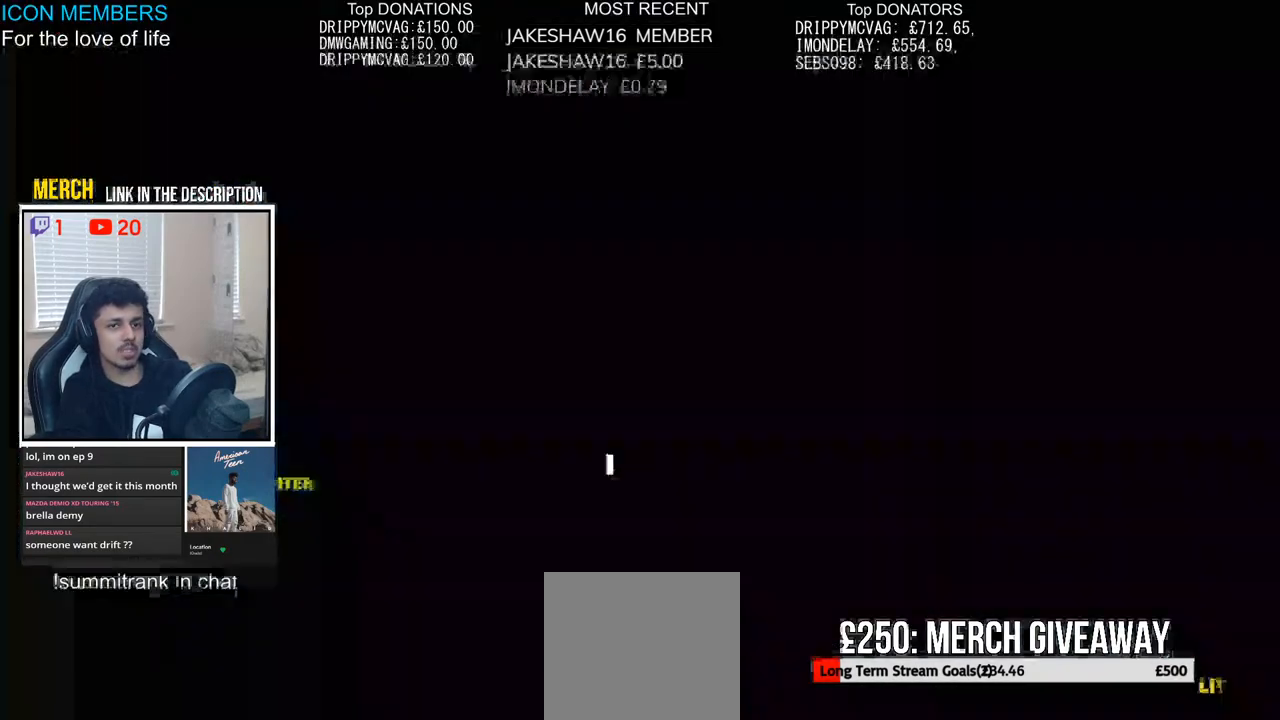
{"buttons": [], "left_stick": "center", "right_stick": "center", "events": []}
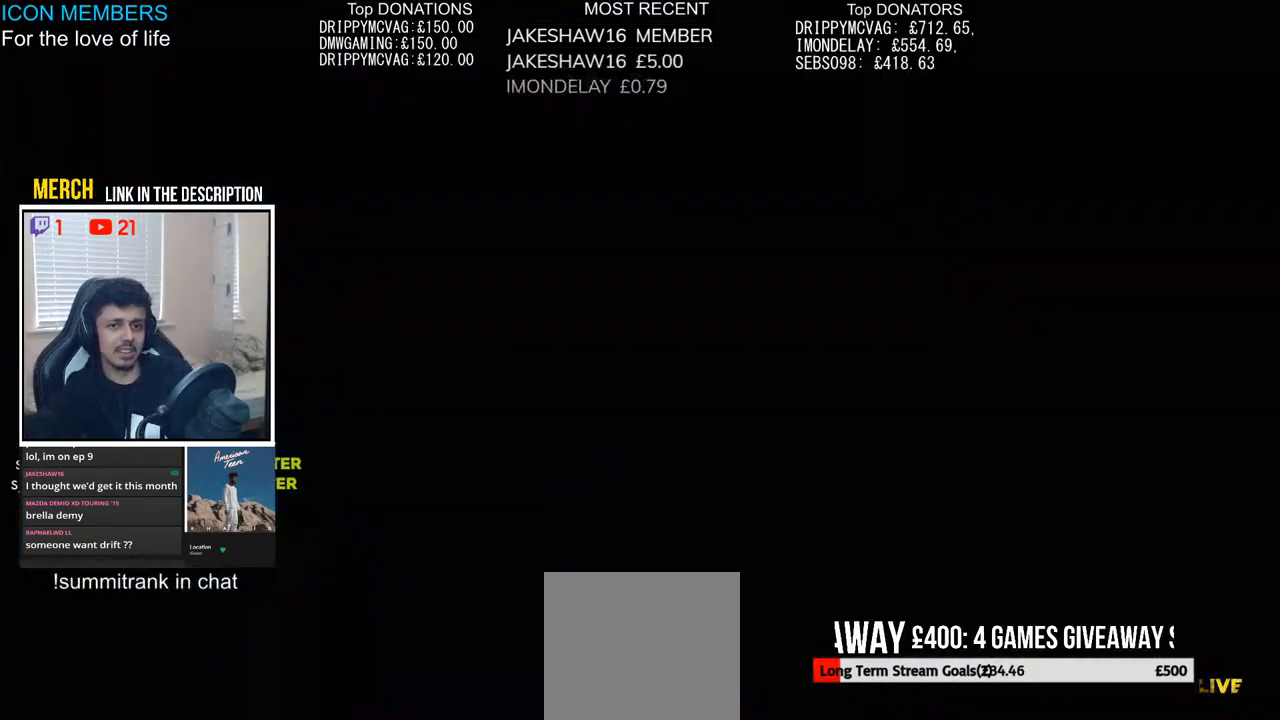
{"buttons": [], "left_stick": "center", "right_stick": "center", "events": []}
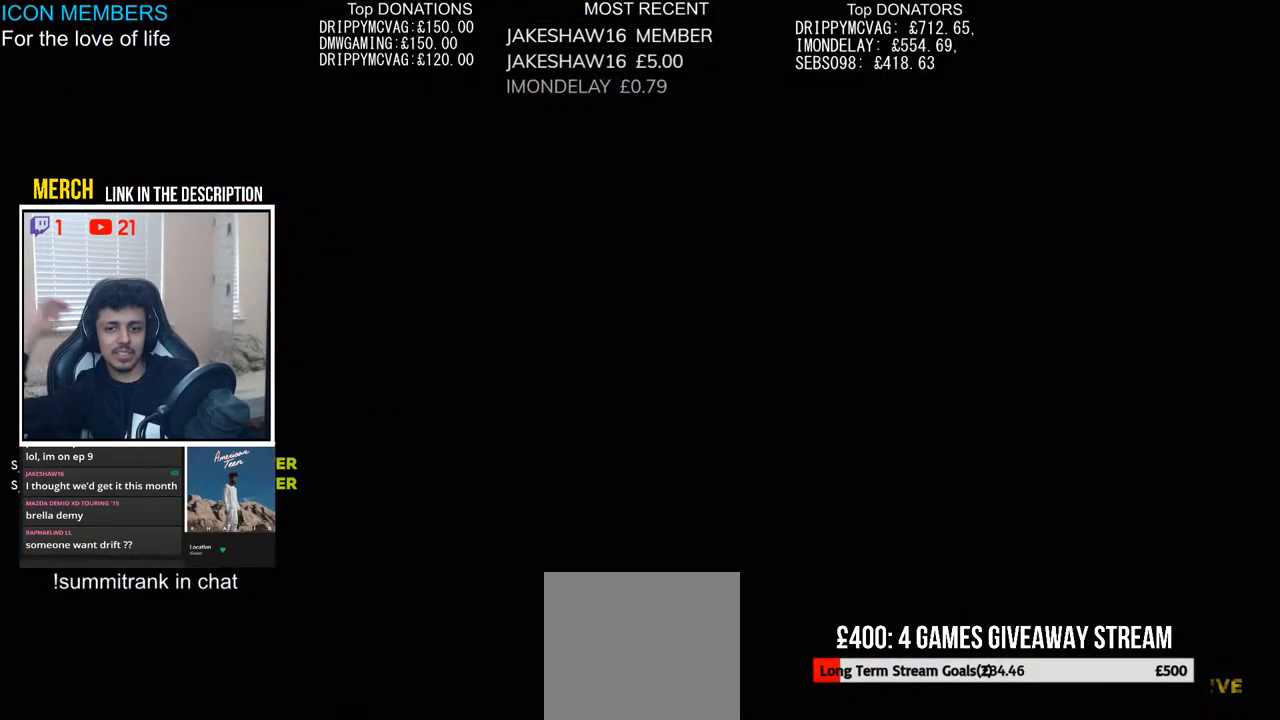
{"buttons": [], "left_stick": "center", "right_stick": "center", "events": []}
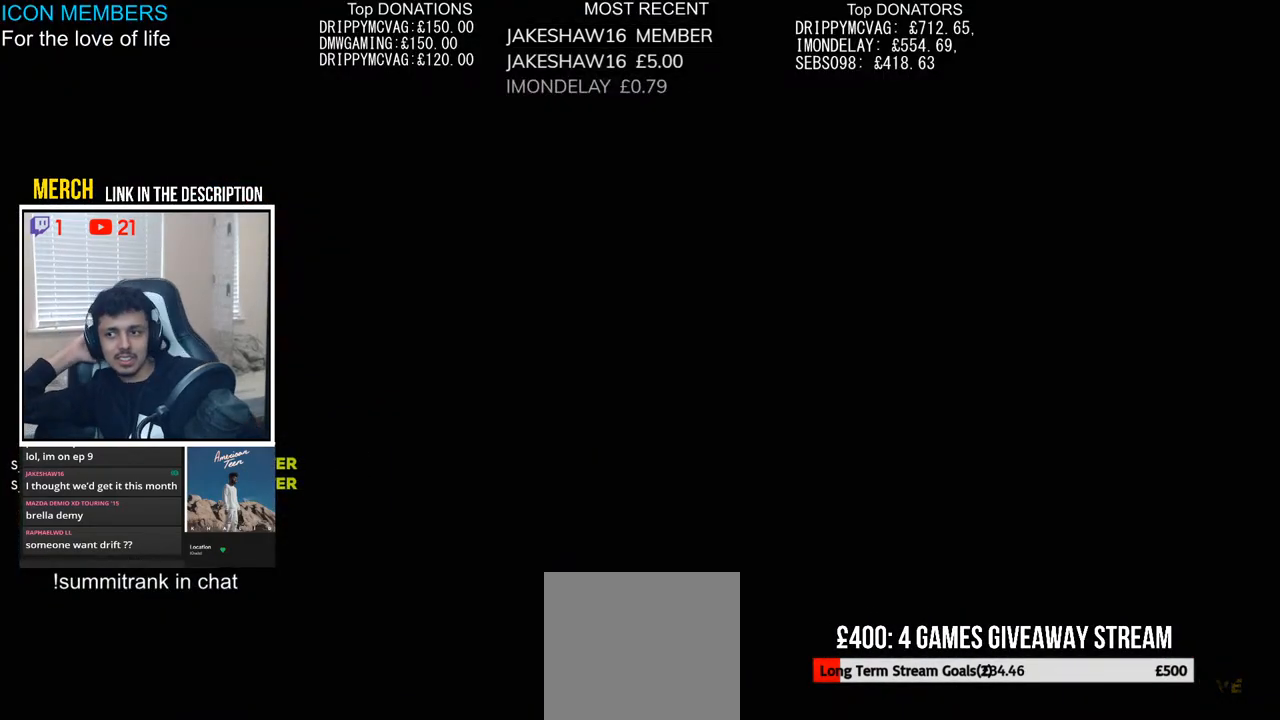
{"buttons": [], "left_stick": "center", "right_stick": "center", "events": []}
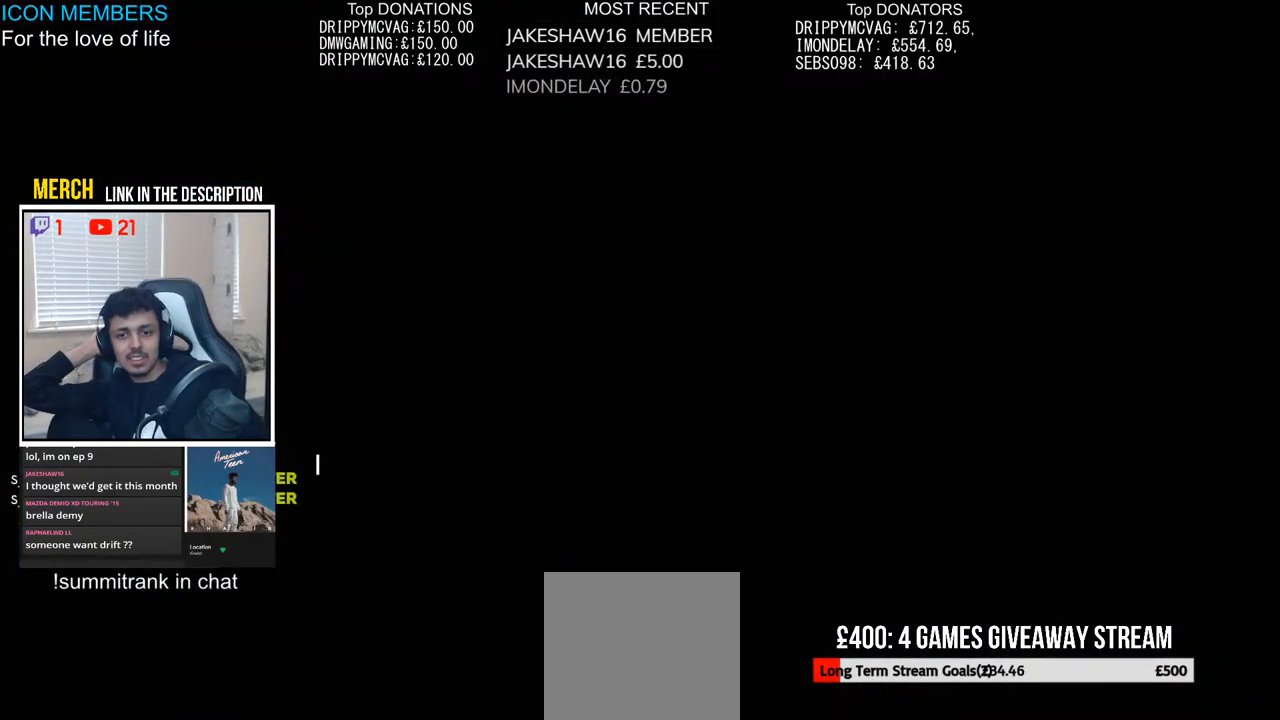
{"buttons": [], "left_stick": "center", "right_stick": "center", "events": []}
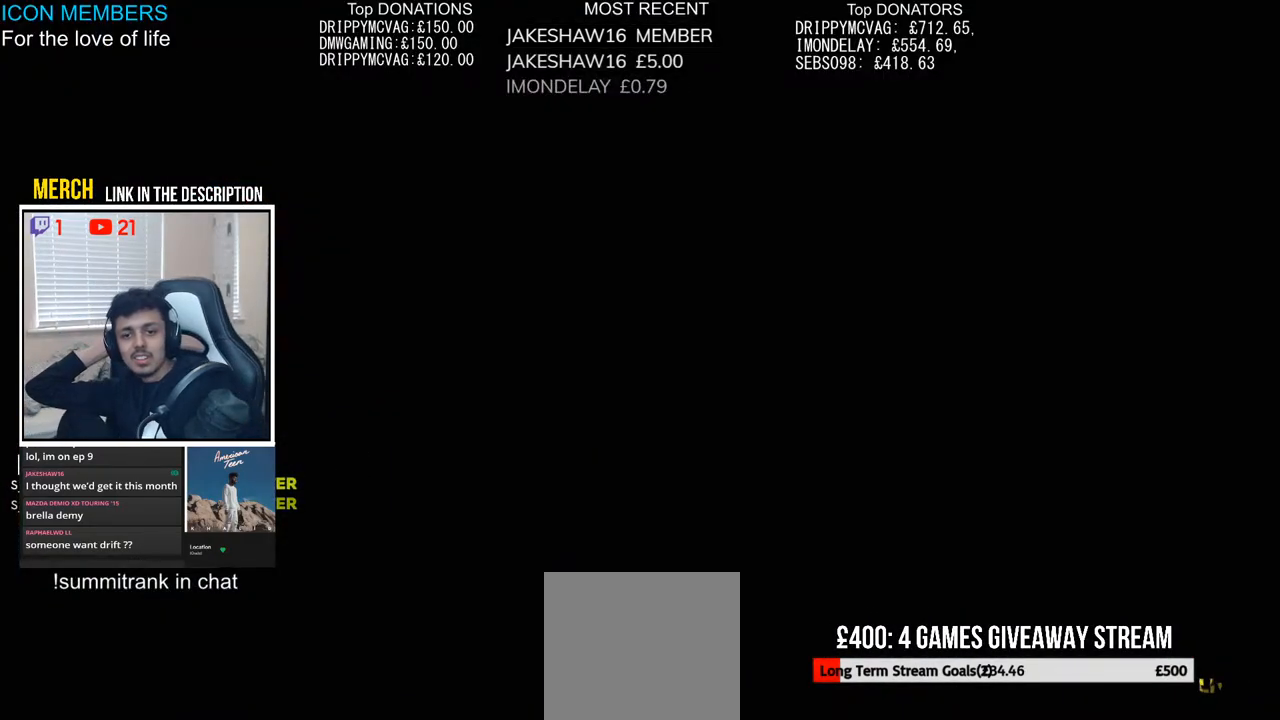
{"buttons": [], "left_stick": "center", "right_stick": "center", "events": []}
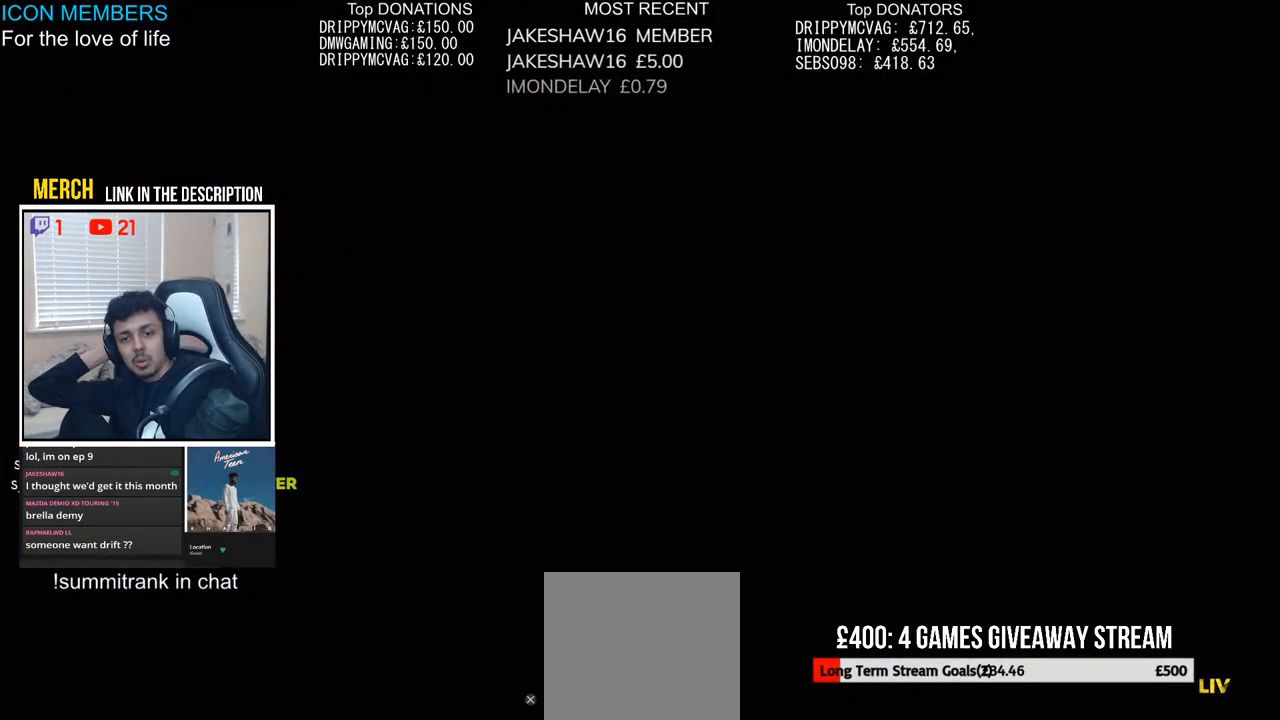
{"buttons": [], "left_stick": "center", "right_stick": "center", "events": []}
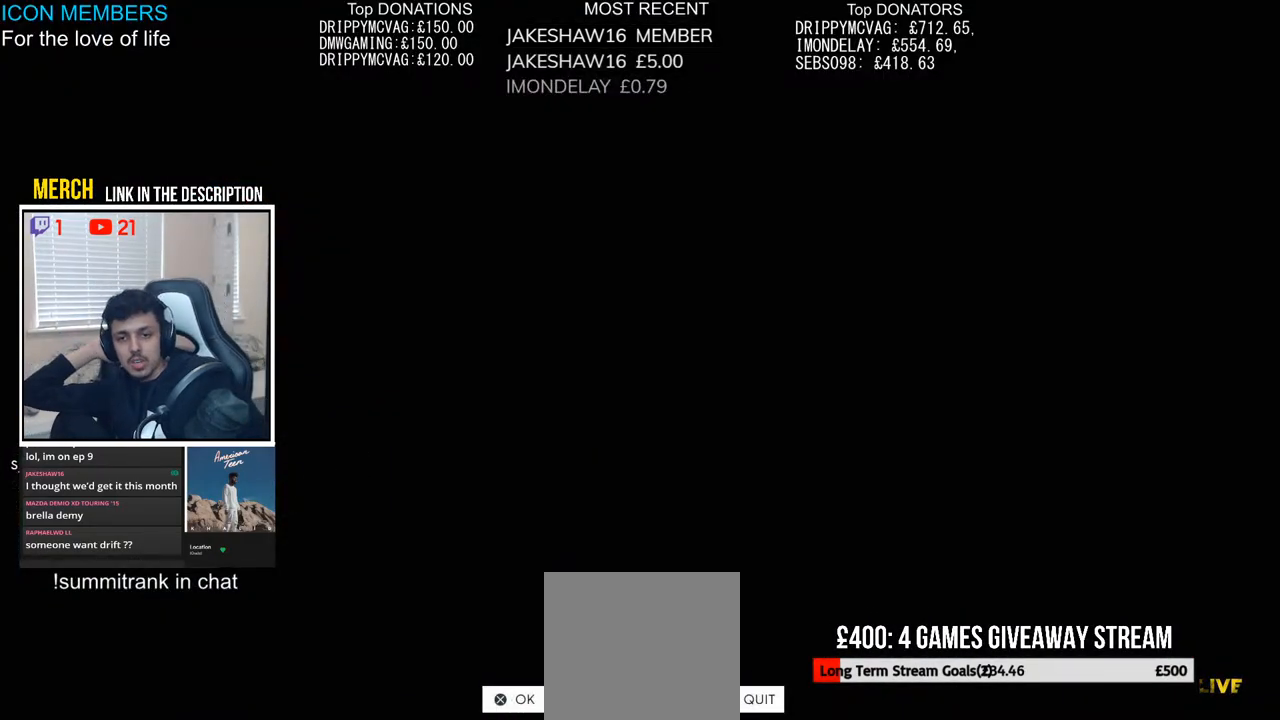
{"buttons": [], "left_stick": "center", "right_stick": "center", "events": []}
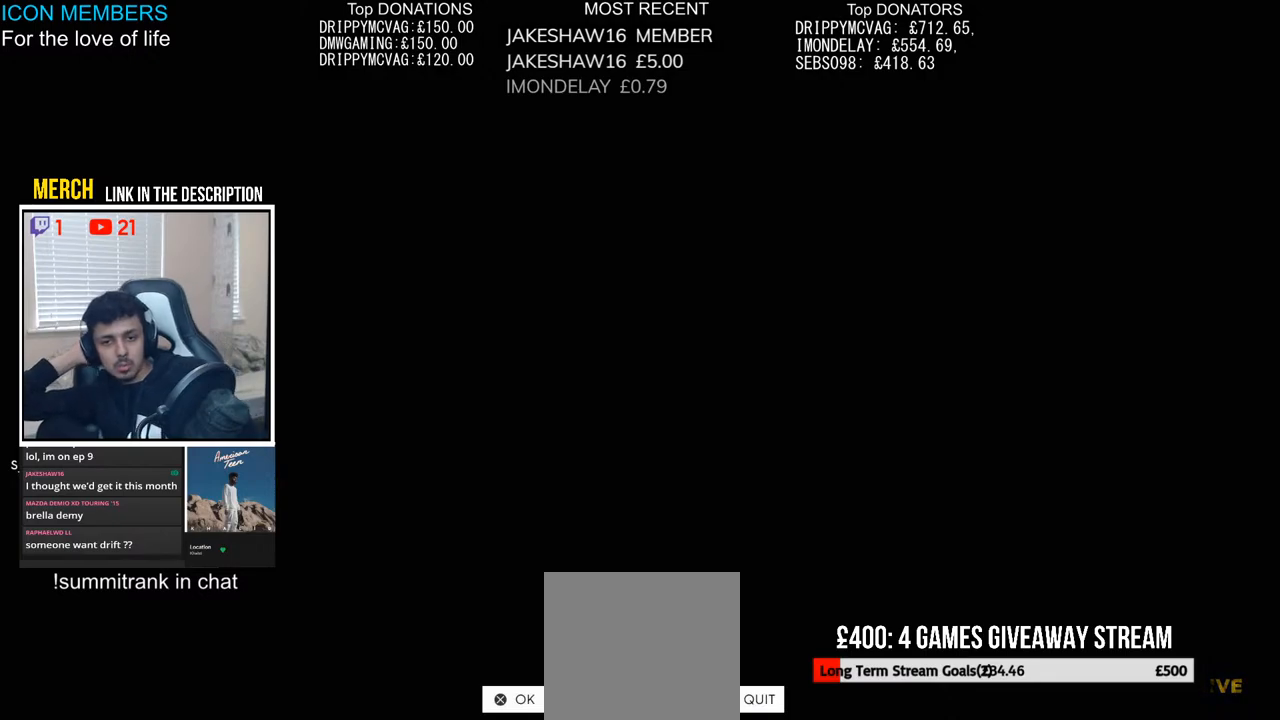
{"buttons": [], "left_stick": "center", "right_stick": "center", "events": []}
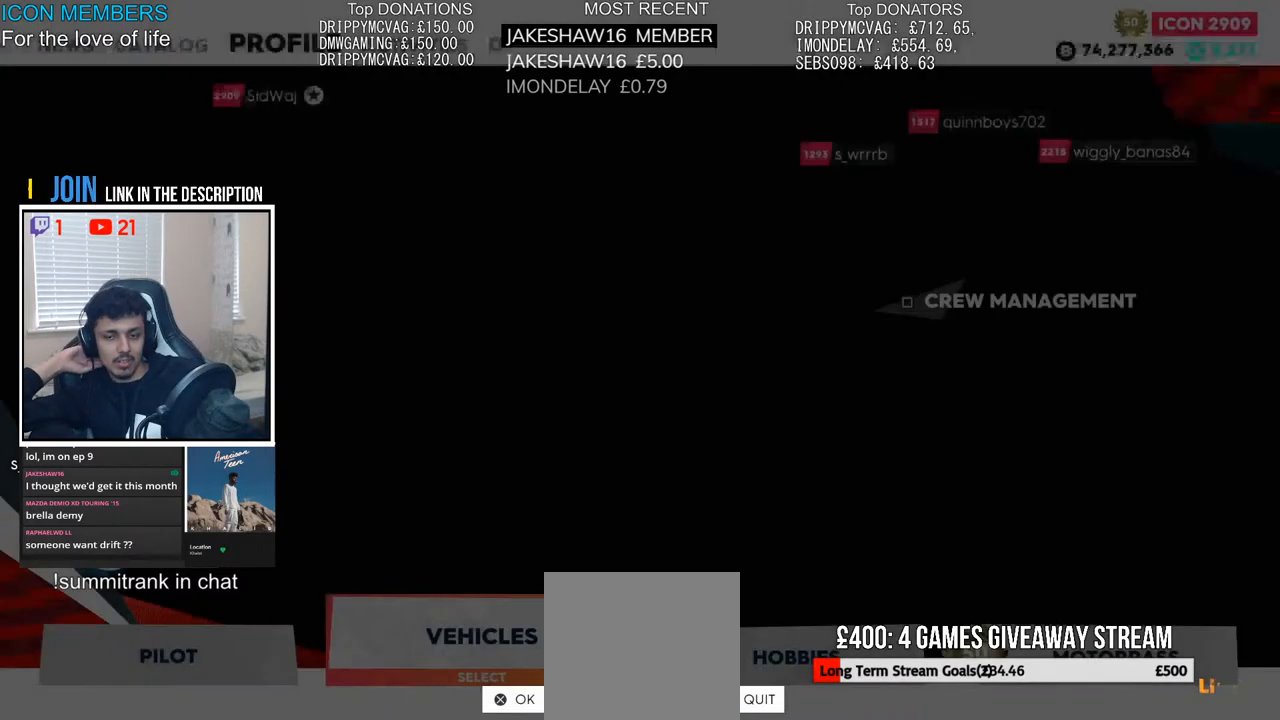
{"buttons": [], "left_stick": "center", "right_stick": "center", "events": []}
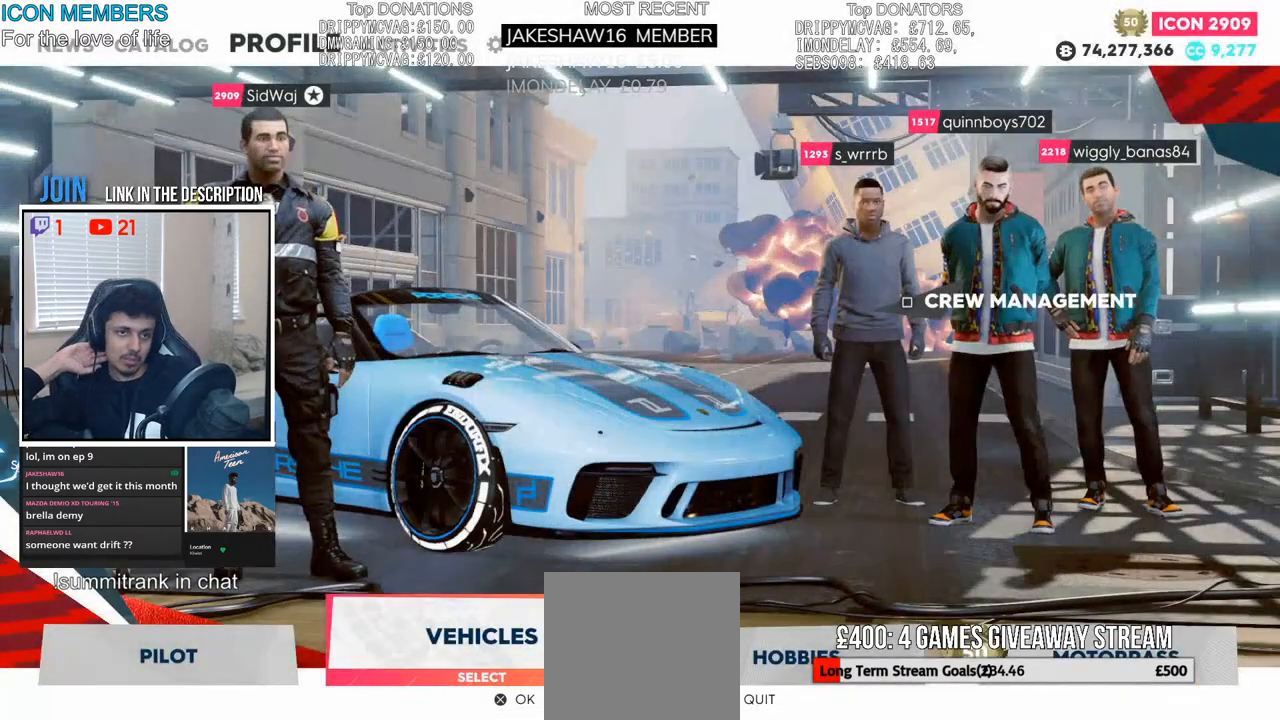
{"buttons": [], "left_stick": "center", "right_stick": "center", "events": [[350, "SQUARE", "down"], [483, "SQUARE", "up"]]}
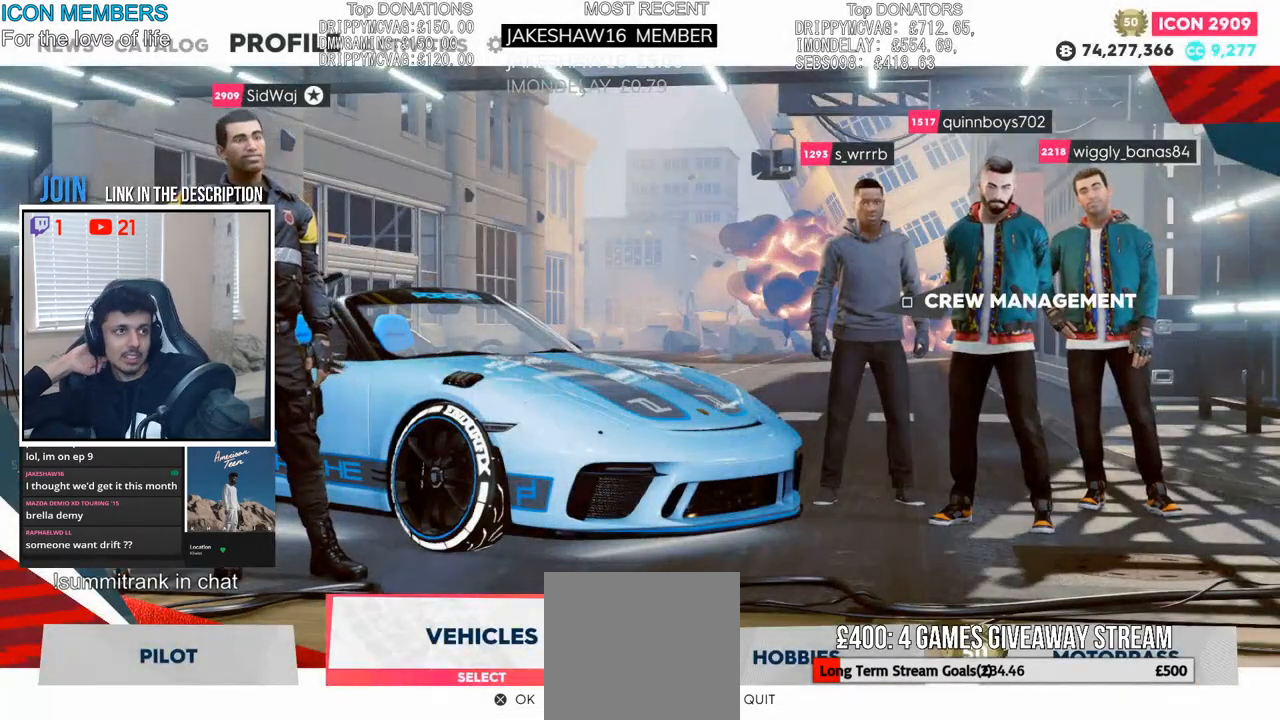
{"buttons": [], "left_stick": "center", "right_stick": "center", "events": []}
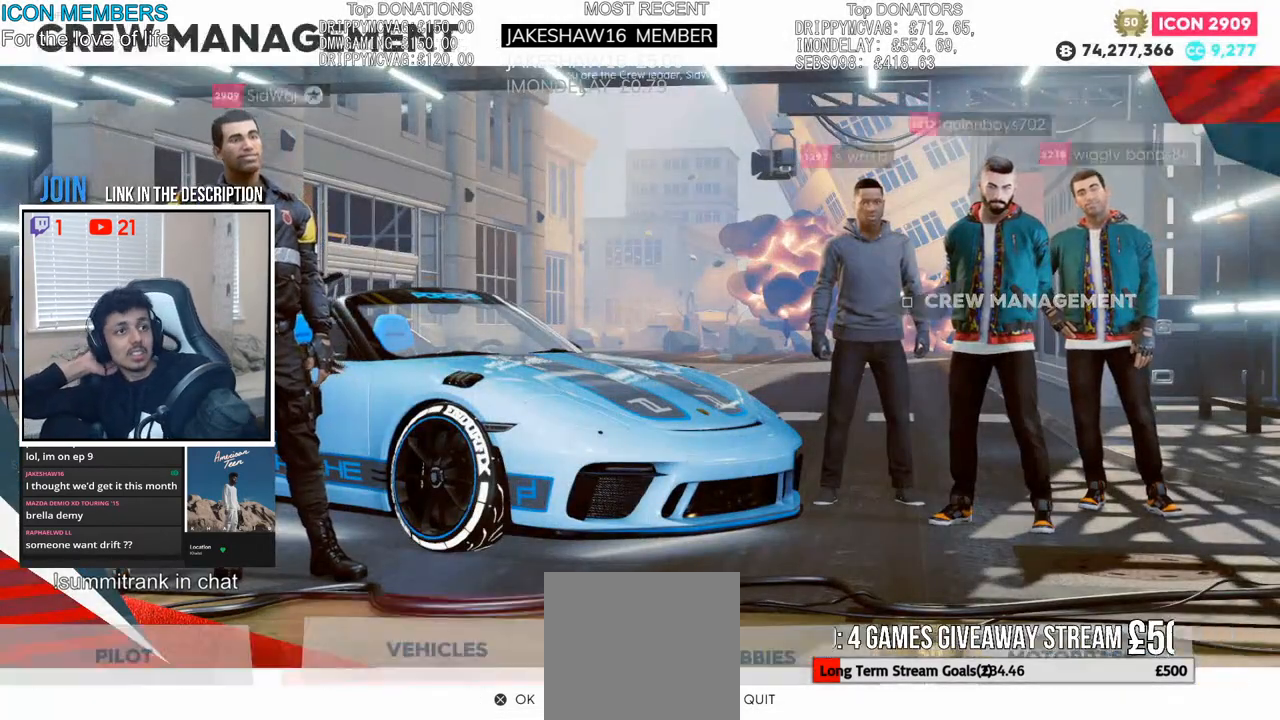
{"buttons": [], "left_stick": "down", "right_stick": "center", "events": [[500, "left_stick", "down"]]}
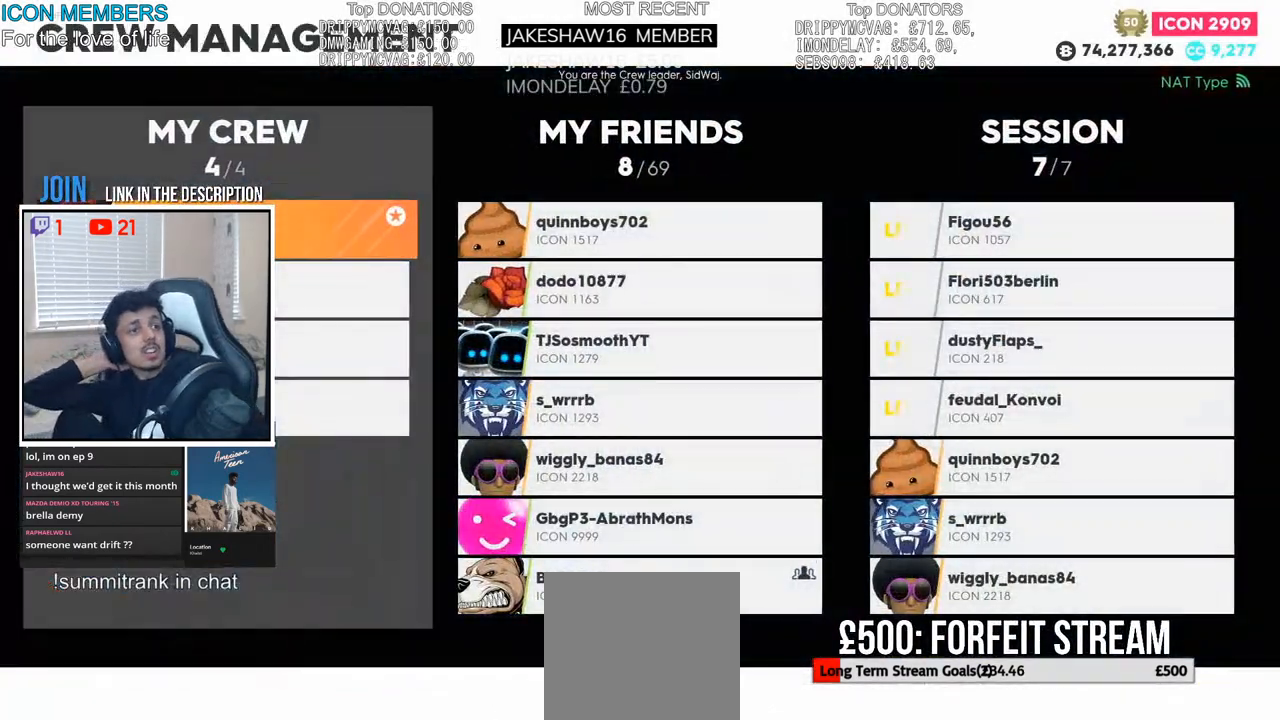
{"buttons": [], "left_stick": "right", "right_stick": "center", "events": [[83, "left_stick", "center"], [133, "left_stick", "right"], [283, "left_stick", "center"], [433, "left_stick", "right"]]}
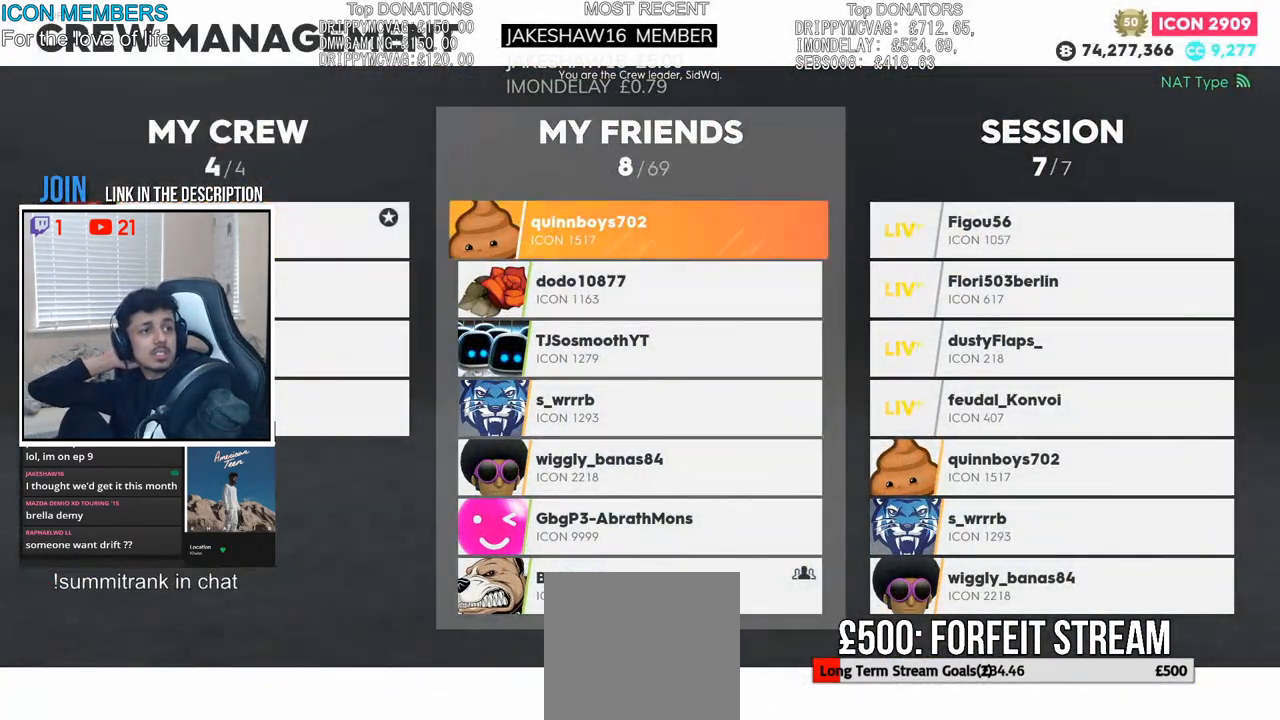
{"buttons": [], "left_stick": "down-left", "right_stick": "center", "events": [[133, "left_stick", "center"], [300, "left_stick", "right"], [433, "left_stick", "center"], [483, "left_stick", "down-left"]]}
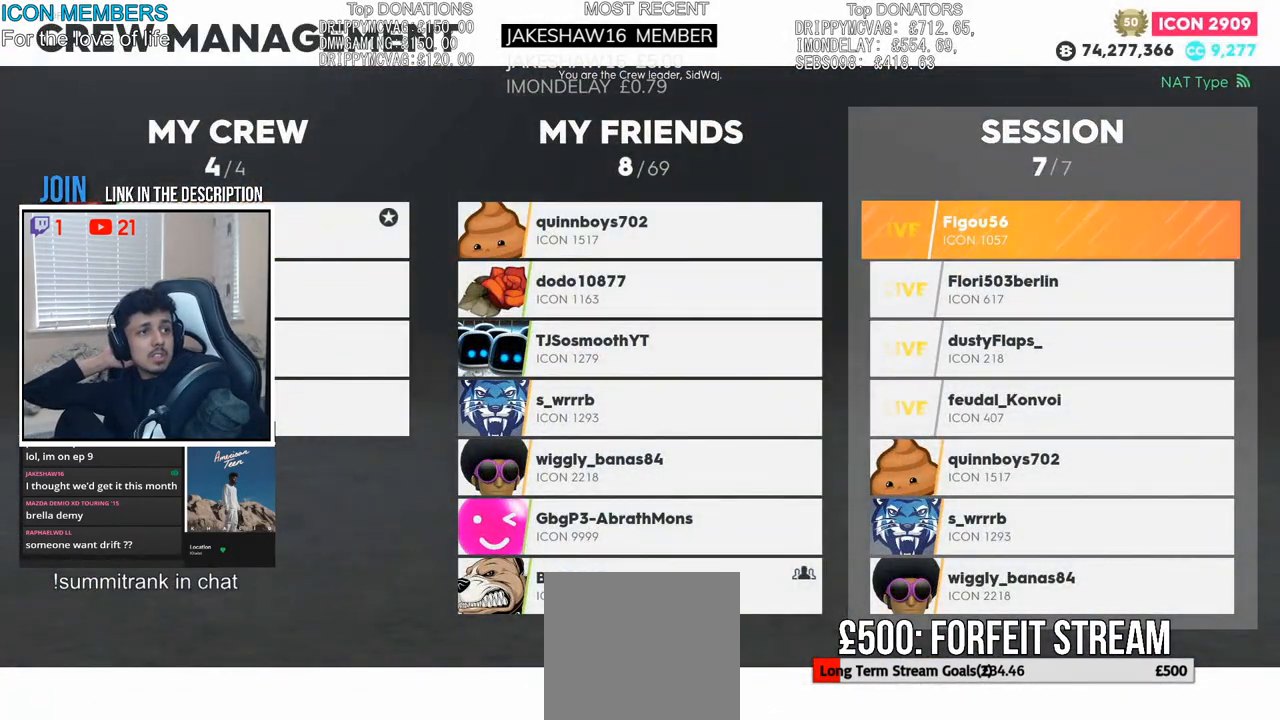
{"buttons": [], "left_stick": "up", "right_stick": "center", "events": [[83, "left_stick", "center"], [133, "left_stick", "right"], [250, "left_stick", "down"], [383, "left_stick", "up-right"], [450, "left_stick", "up"]]}
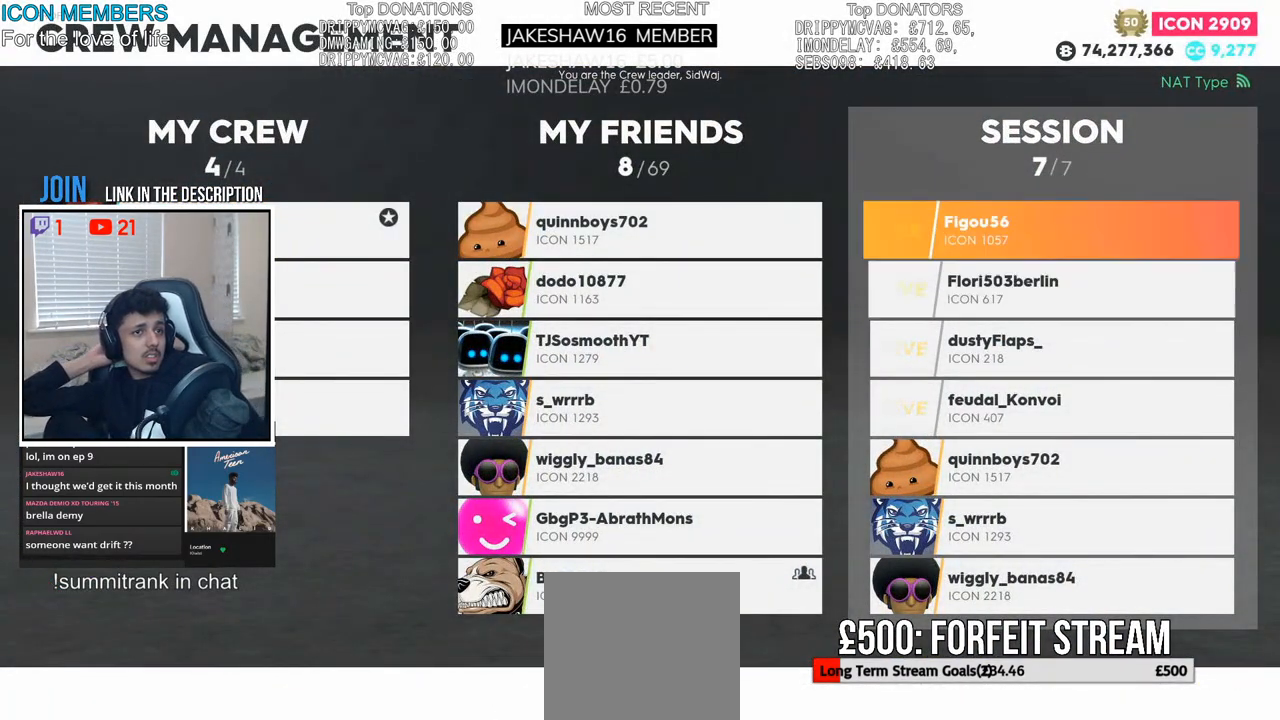
{"buttons": [], "left_stick": "center", "right_stick": "center", "events": [[100, "left_stick", "down"], [267, "left_stick", "up"], [367, "left_stick", "center"]]}
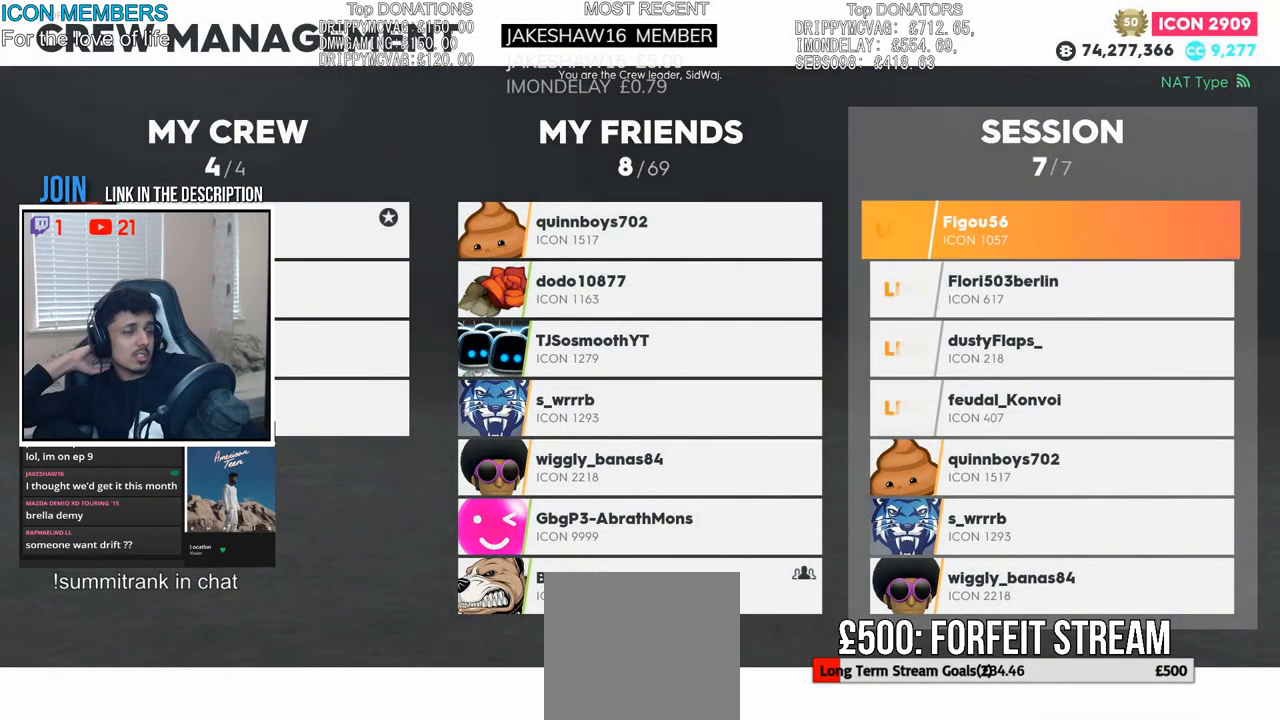
{"buttons": ["CIRCLE"], "left_stick": "center", "right_stick": "center", "events": [[333, "CIRCLE", "down"]]}
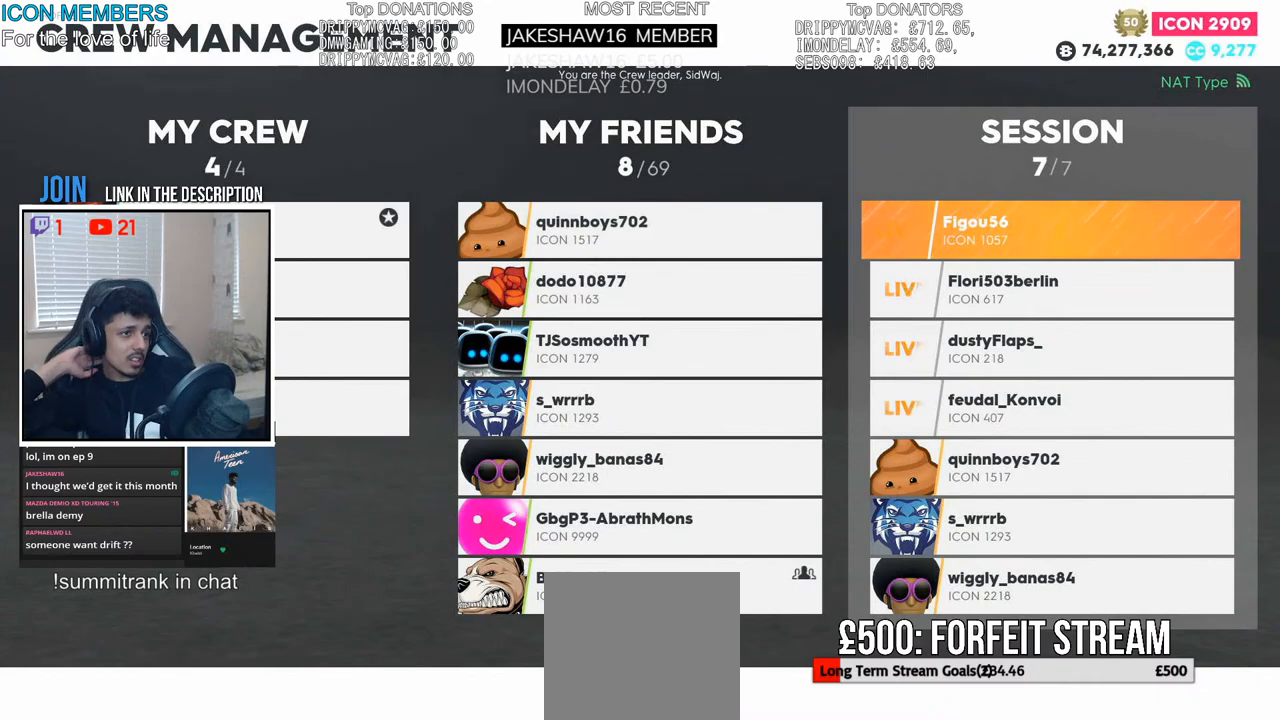
{"buttons": [], "left_stick": "center", "right_stick": "center", "events": [[50, "CIRCLE", "up"]]}
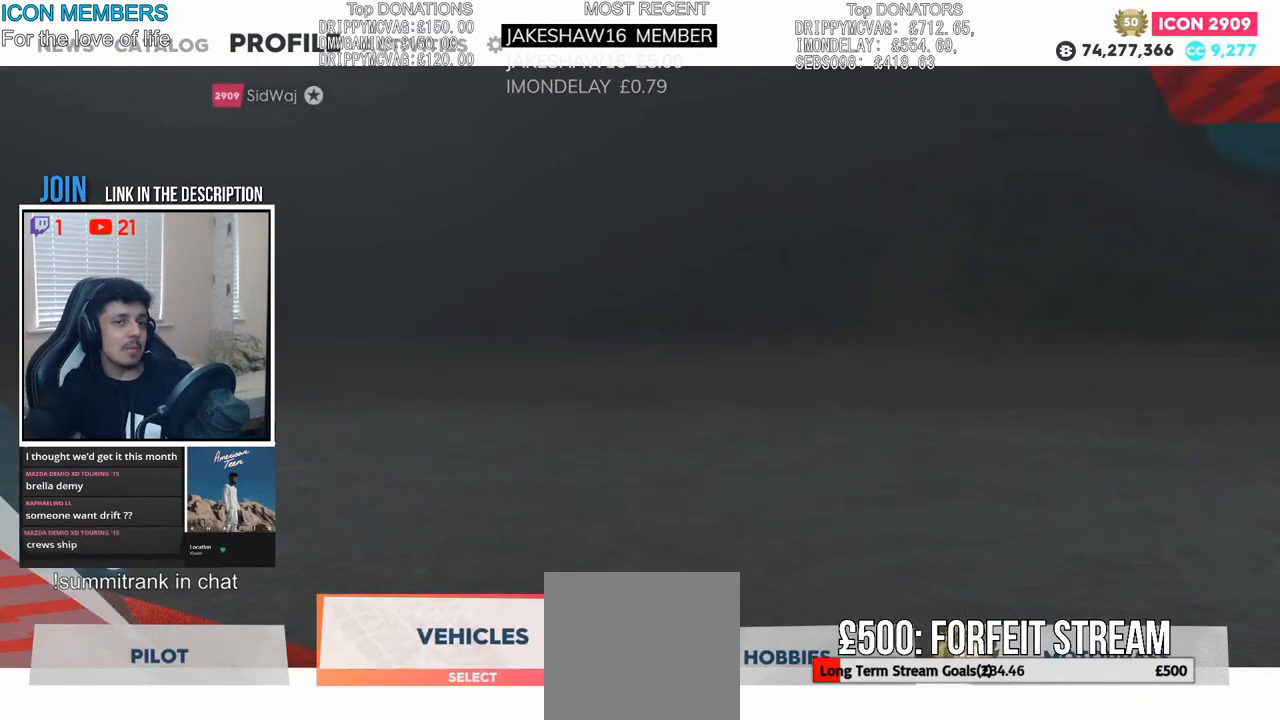
{"buttons": [], "left_stick": "center", "right_stick": "center", "events": [[17, "TOUCHPAD", "down"], [183, "TOUCHPAD", "up"]]}
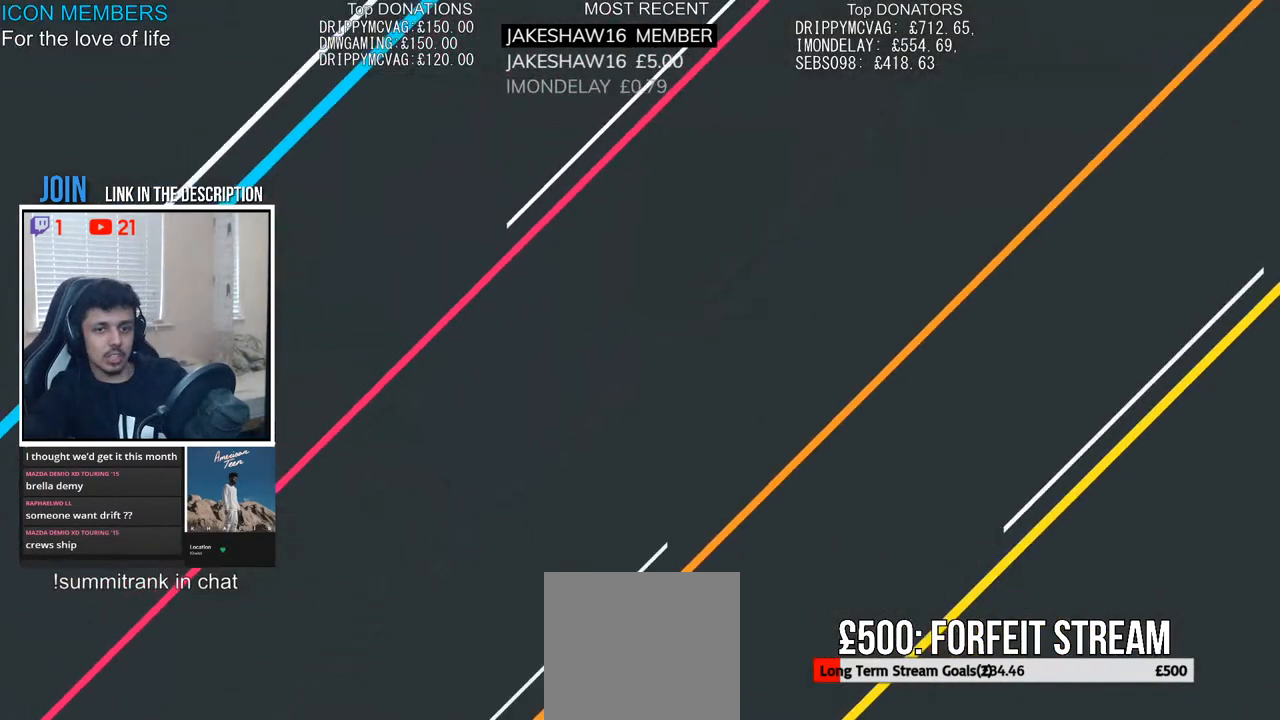
{"buttons": ["L2"], "left_stick": "center", "right_stick": "center", "events": [[467, "L2", "down"]]}
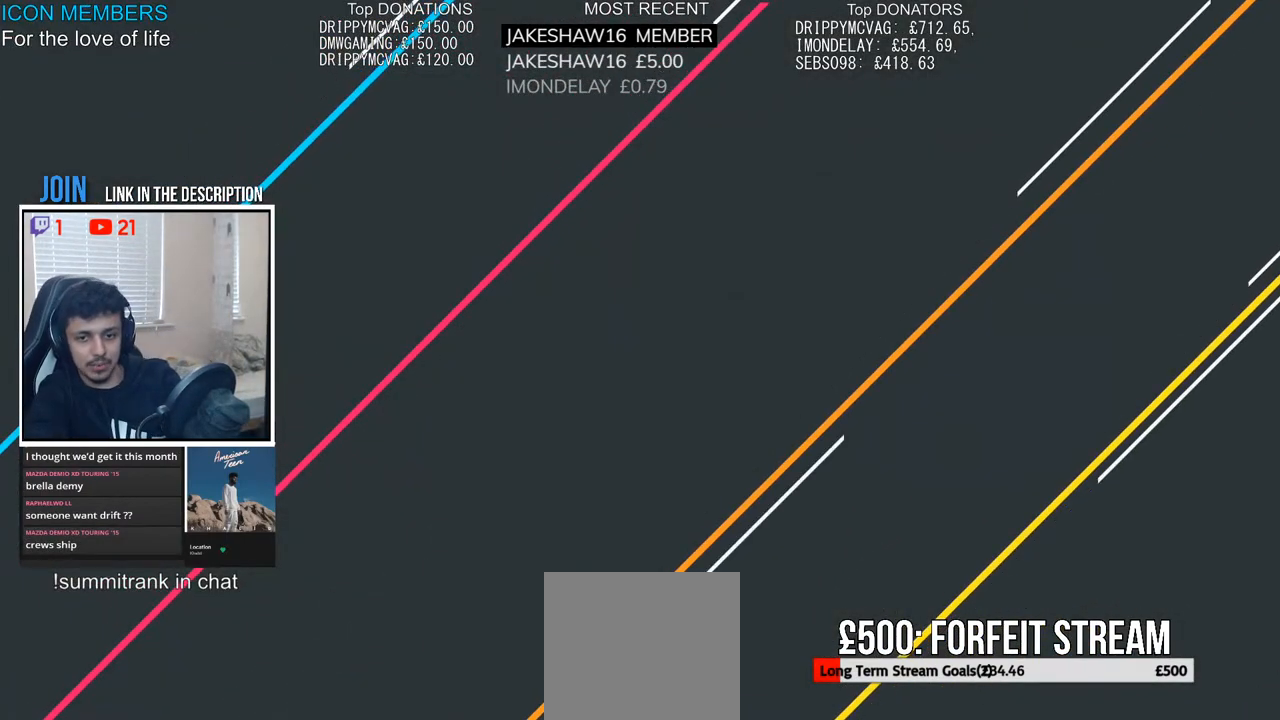
{"buttons": ["L2"], "left_stick": "center", "right_stick": "center", "events": []}
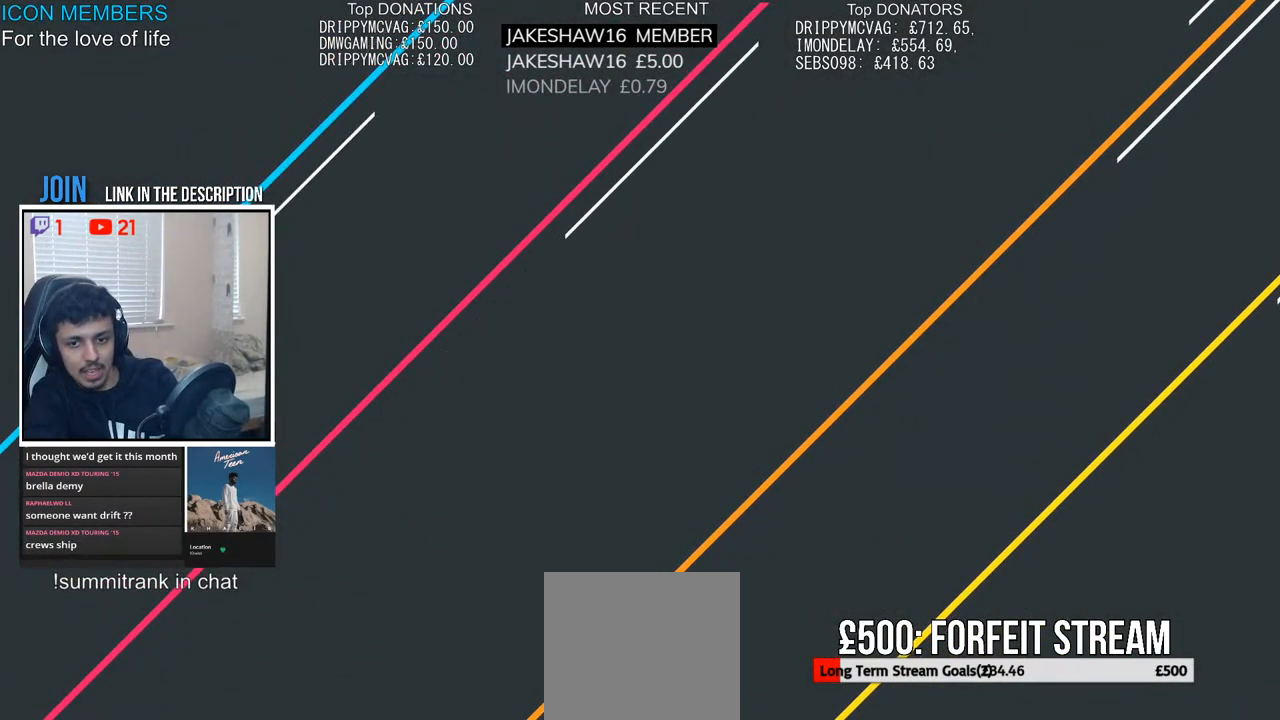
{"buttons": ["L2"], "left_stick": "center", "right_stick": "center", "events": []}
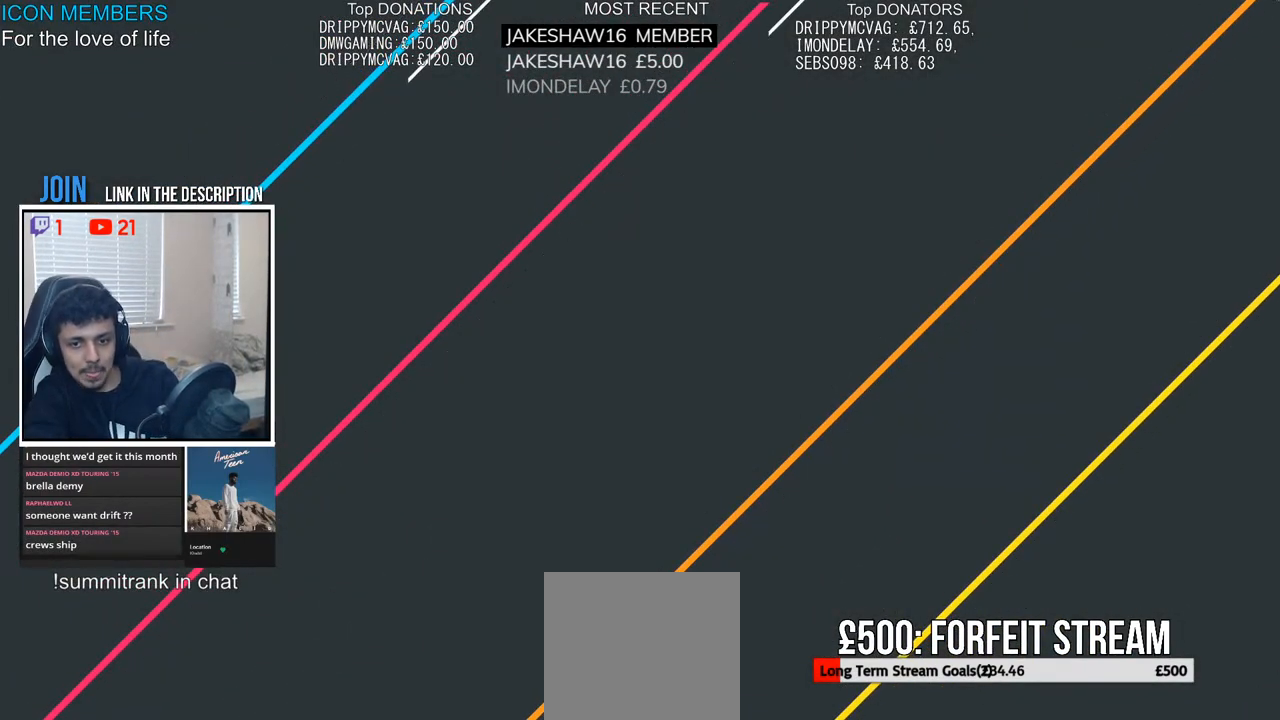
{"buttons": ["L2"], "left_stick": "center", "right_stick": "center", "events": []}